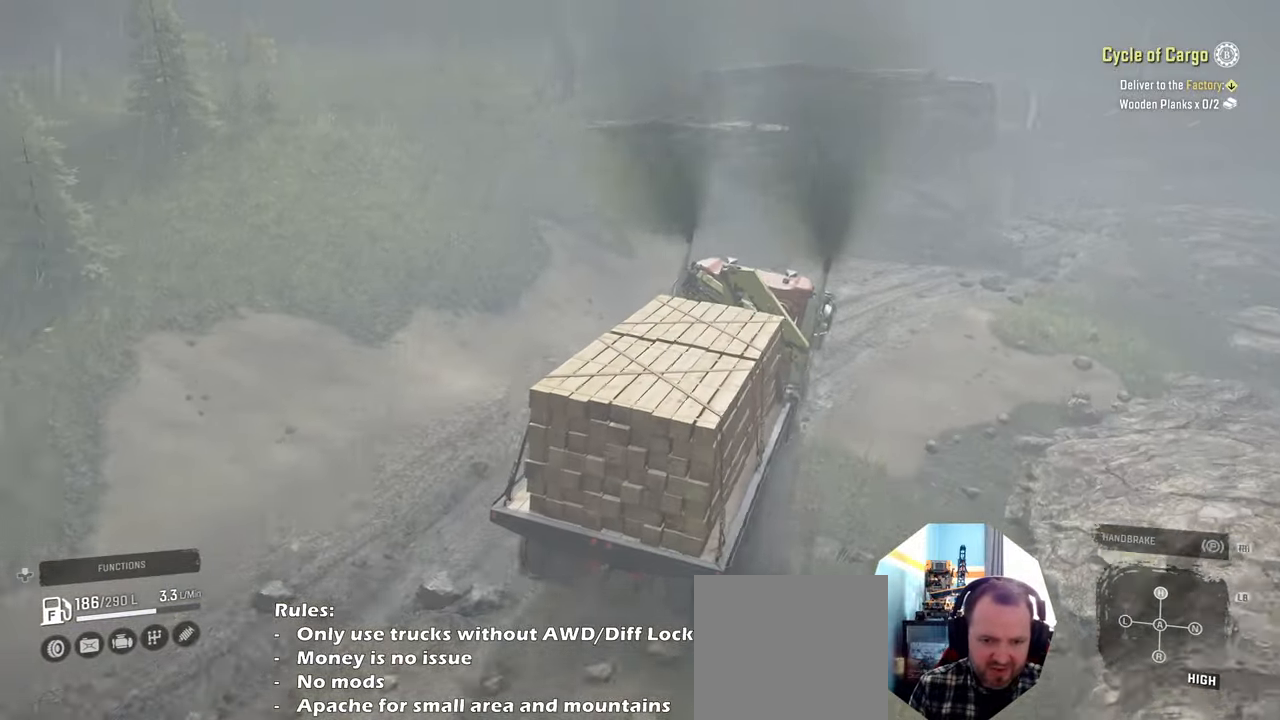
Gameplay with a controller (Xbox layout); each line is a JSON object with the inputs held at the frame after it. "events" lists button and stick changes between this image and that frame as [ms after this image, input, new state], when the widget could be followed in between.
{"buttons": ["R2"], "left_stick": "center", "right_stick": "down-right", "events": [[134, "left_stick", "right"], [300, "right_stick", "right"], [367, "right_stick", "down-right"], [434, "left_stick", "center"]]}
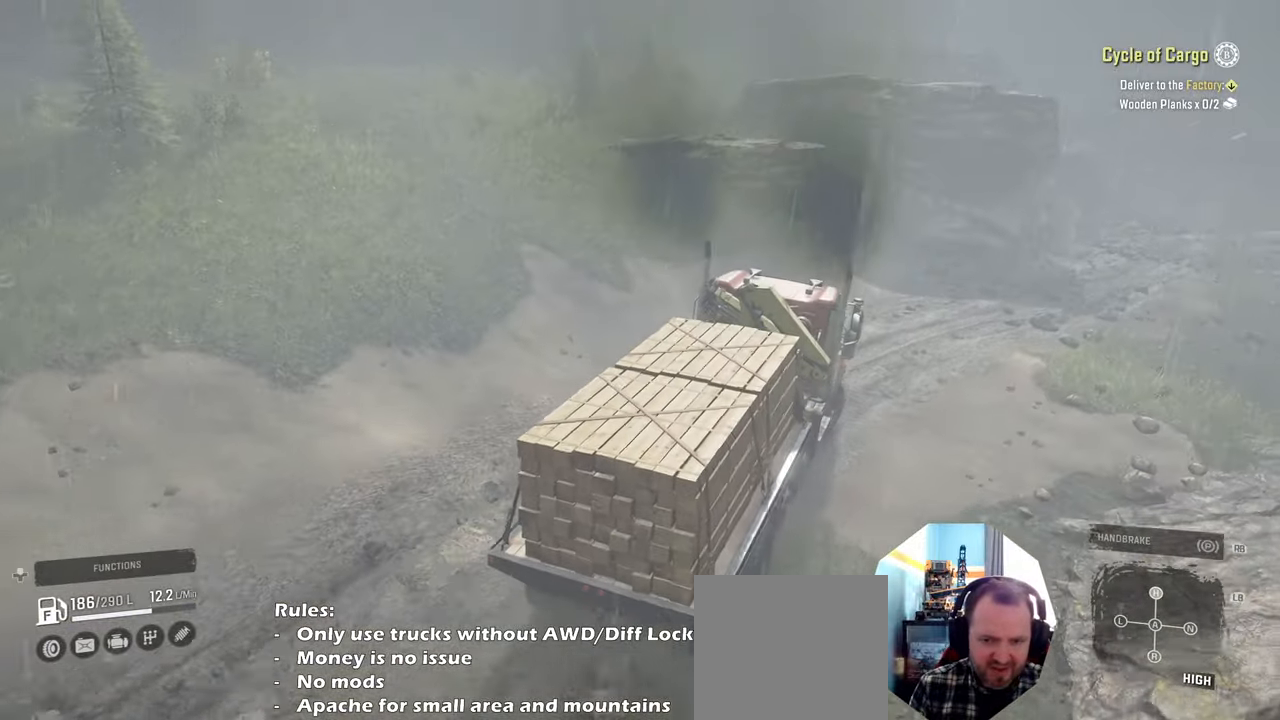
{"buttons": ["R2"], "left_stick": "center", "right_stick": "right", "events": [[167, "left_stick", "right"], [334, "right_stick", "right"], [400, "left_stick", "center"]]}
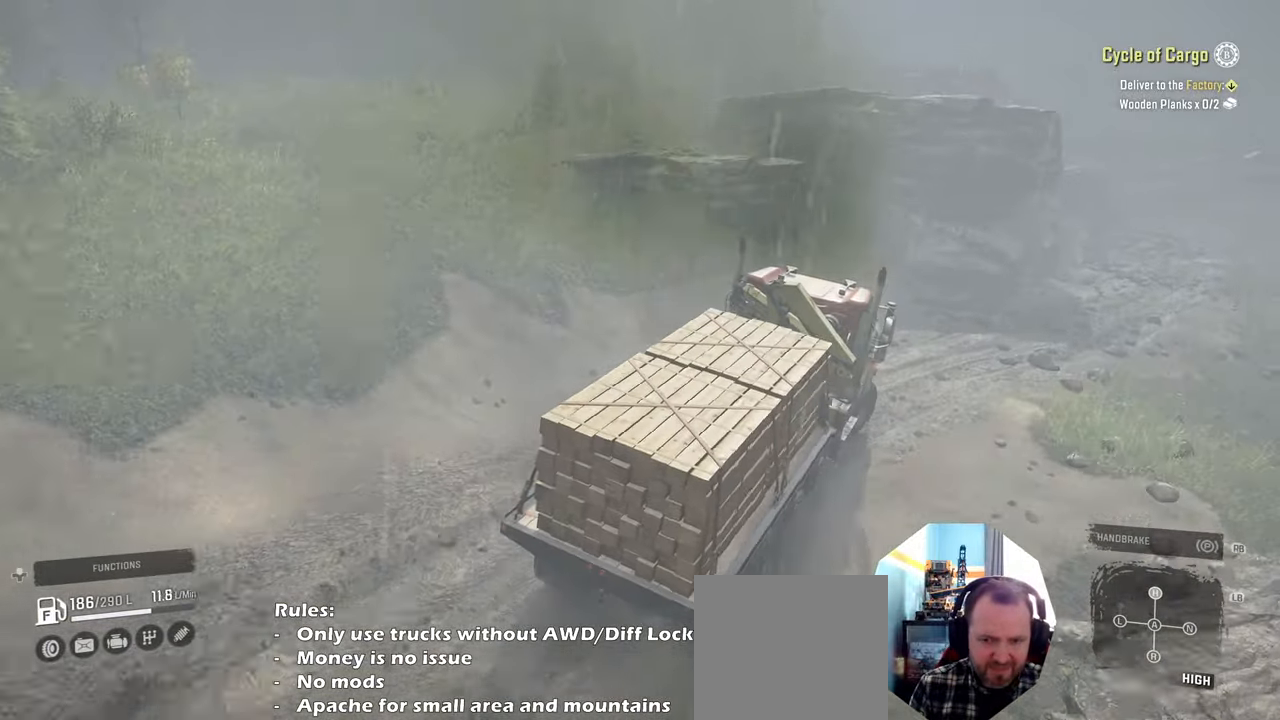
{"buttons": [], "left_stick": "center", "right_stick": "right", "events": [[167, "left_stick", "right"], [200, "R2", "up"], [467, "left_stick", "center"]]}
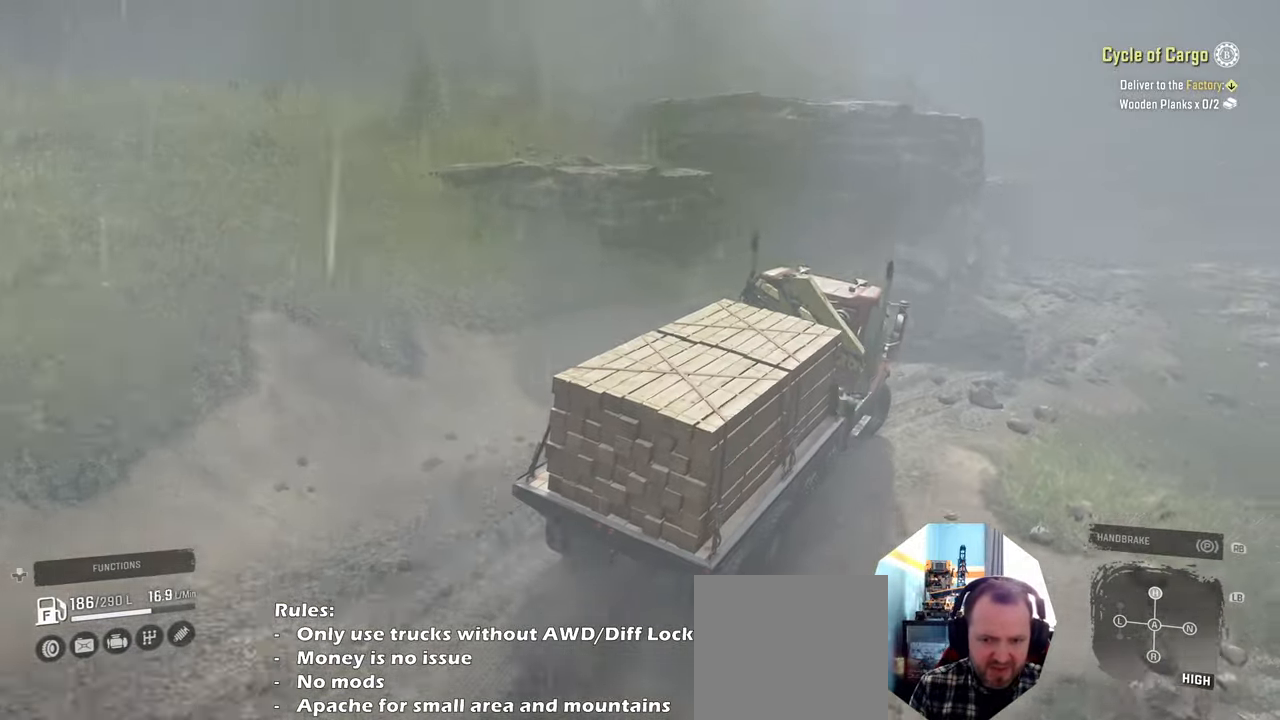
{"buttons": [], "left_stick": "left", "right_stick": "center", "events": [[67, "right_stick", "down"], [234, "R2", "down"], [300, "right_stick", "right"], [334, "left_stick", "left"], [434, "R2", "up"], [467, "right_stick", "center"]]}
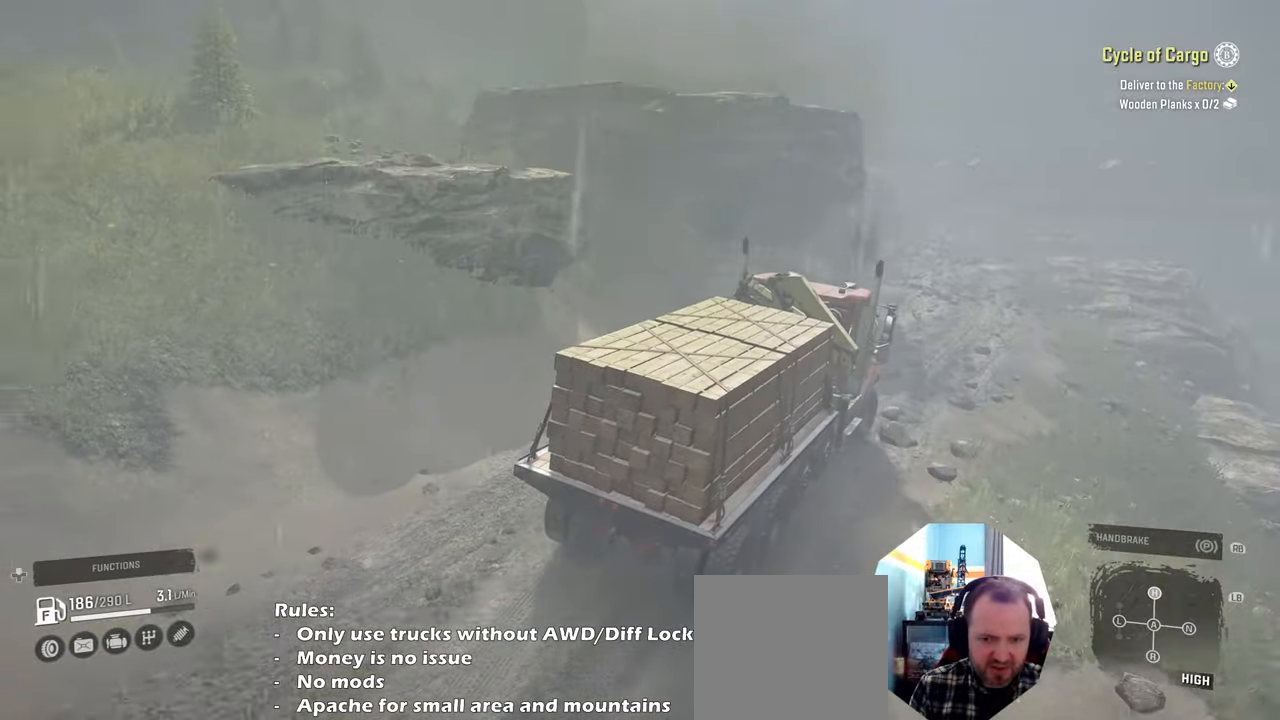
{"buttons": [], "left_stick": "left", "right_stick": "right", "events": [[100, "right_stick", "right"], [134, "R2", "down"], [234, "left_stick", "center"], [367, "R2", "up"], [434, "left_stick", "left"]]}
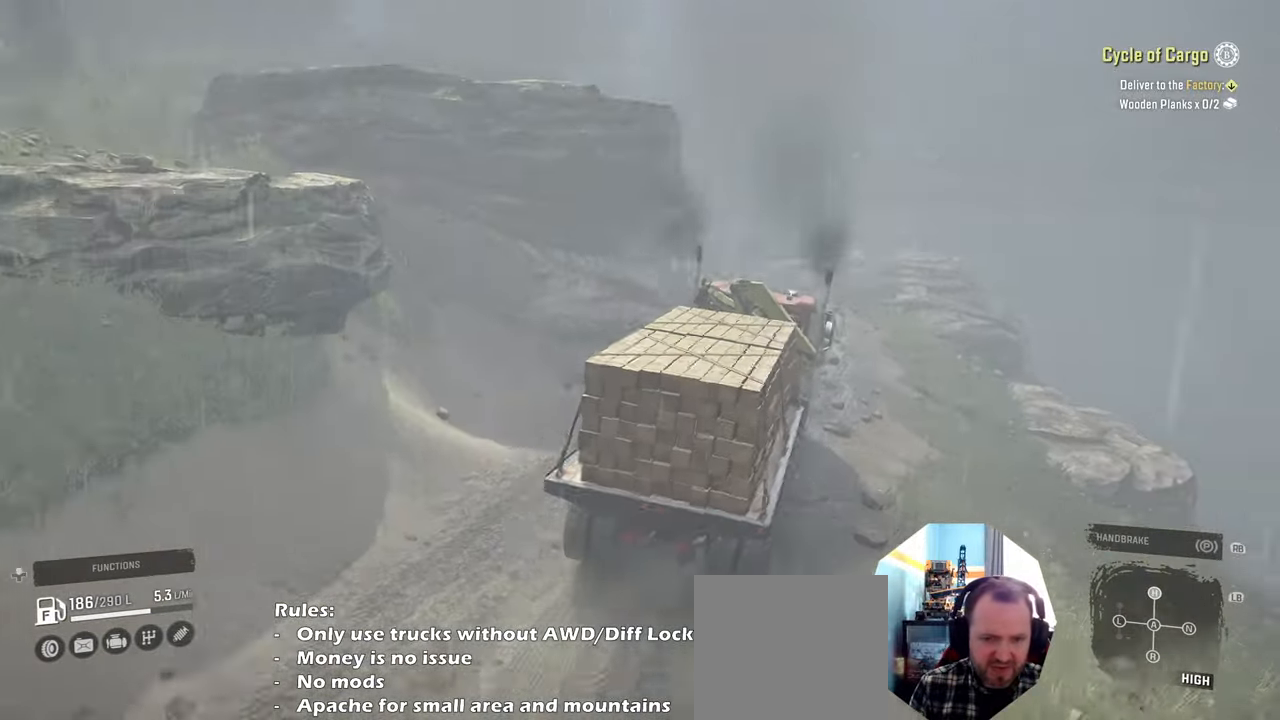
{"buttons": ["R2"], "left_stick": "left", "right_stick": "center", "events": [[34, "right_stick", "center"], [167, "R2", "down"]]}
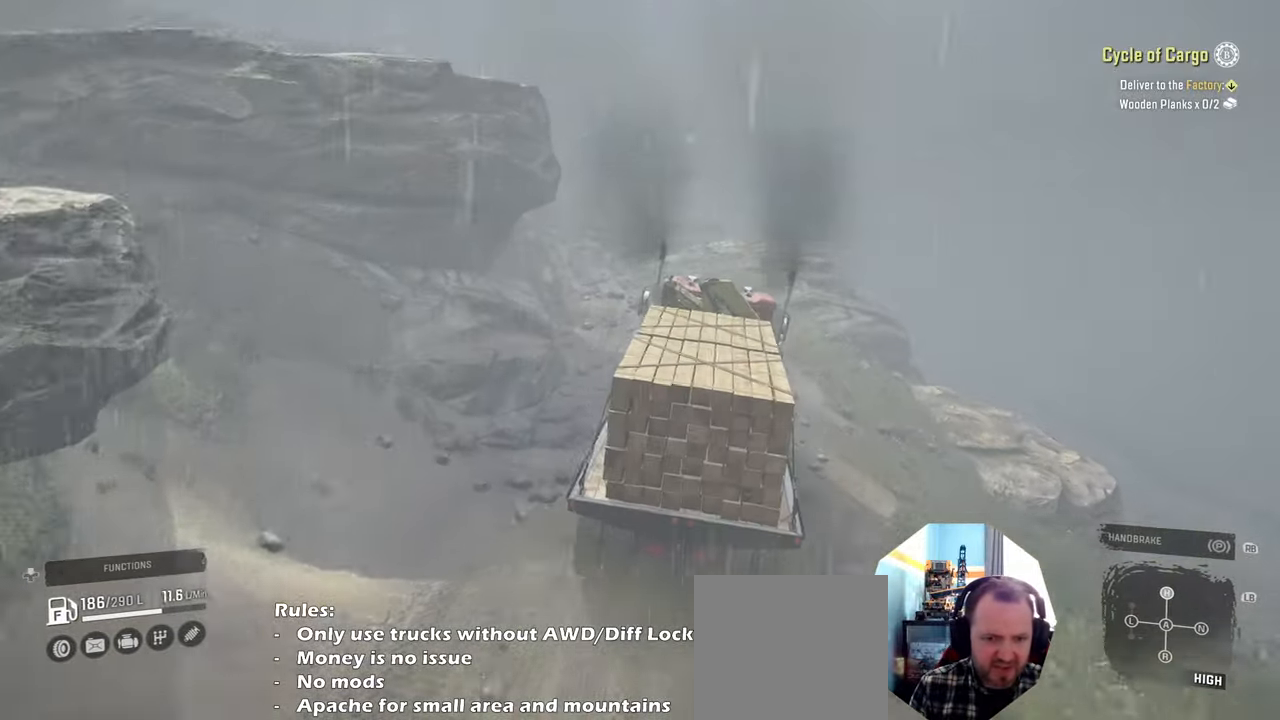
{"buttons": [], "left_stick": "left", "right_stick": "center", "events": [[200, "right_stick", "down"], [334, "R2", "up"], [500, "right_stick", "center"]]}
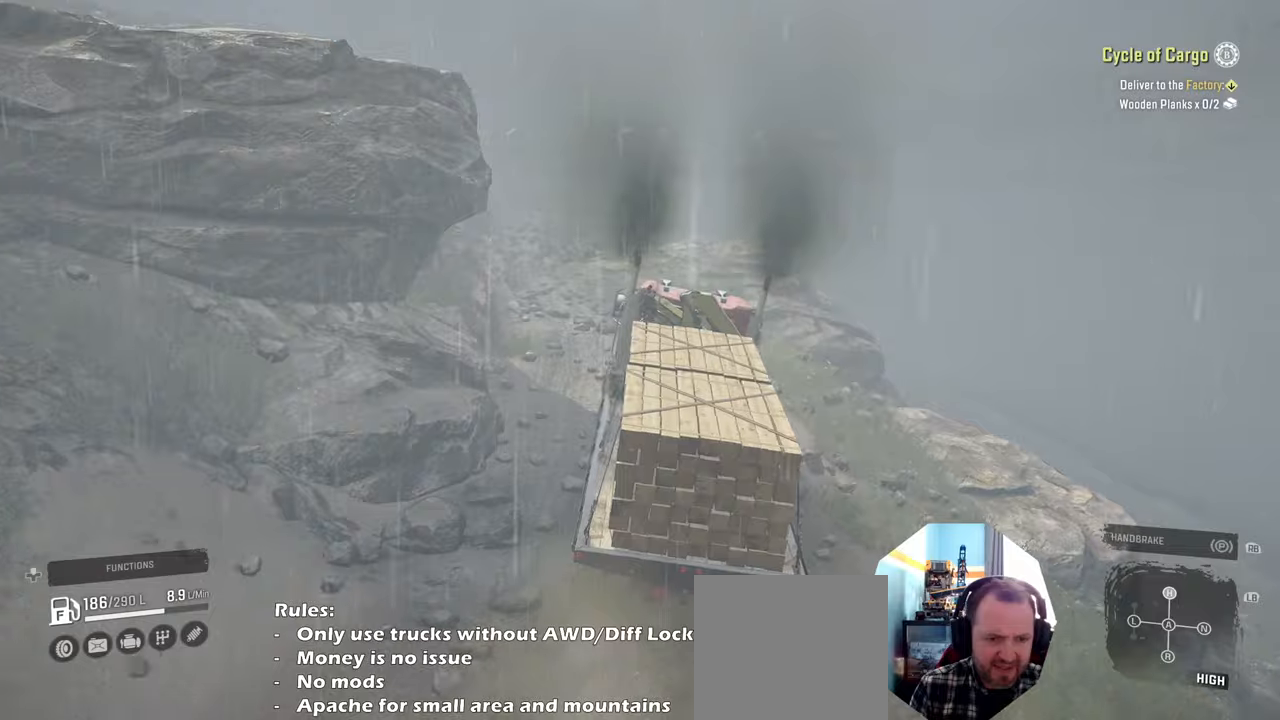
{"buttons": ["R2"], "left_stick": "right", "right_stick": "down-right", "events": [[100, "R2", "down"], [134, "right_stick", "down"], [234, "left_stick", "center"], [334, "left_stick", "right"], [367, "right_stick", "down-right"]]}
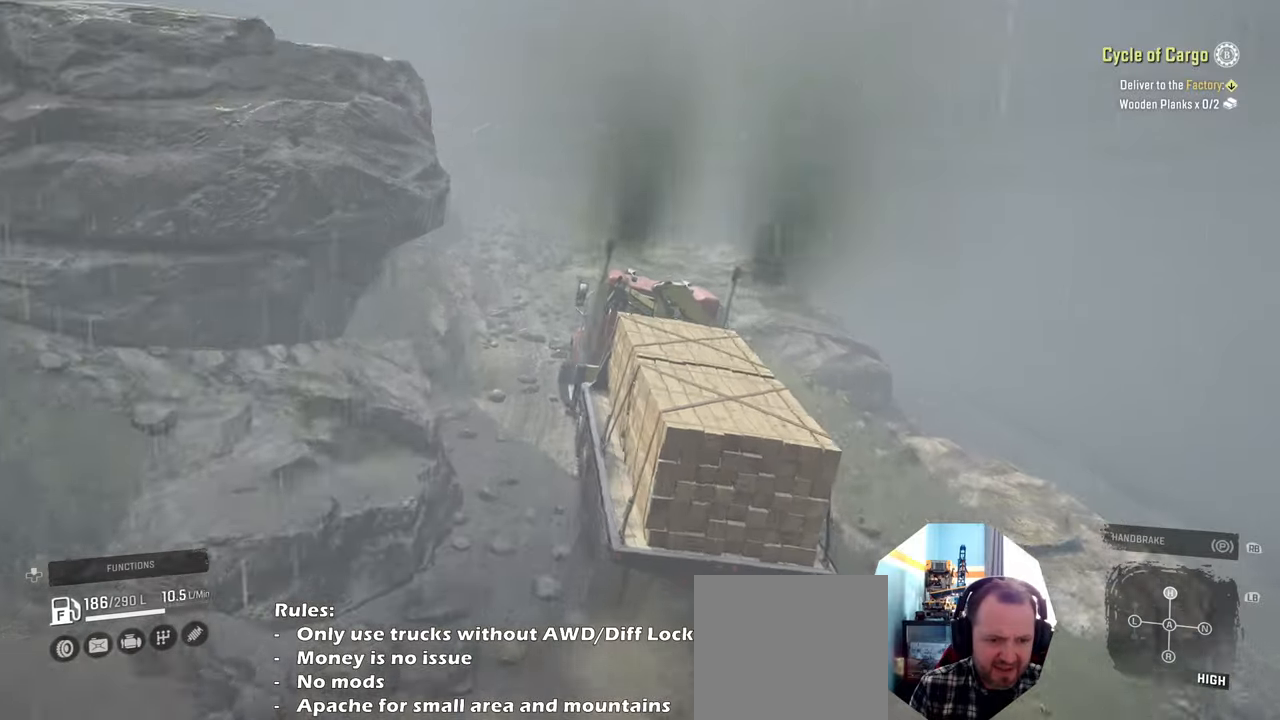
{"buttons": ["R2"], "left_stick": "right", "right_stick": "down-right", "events": []}
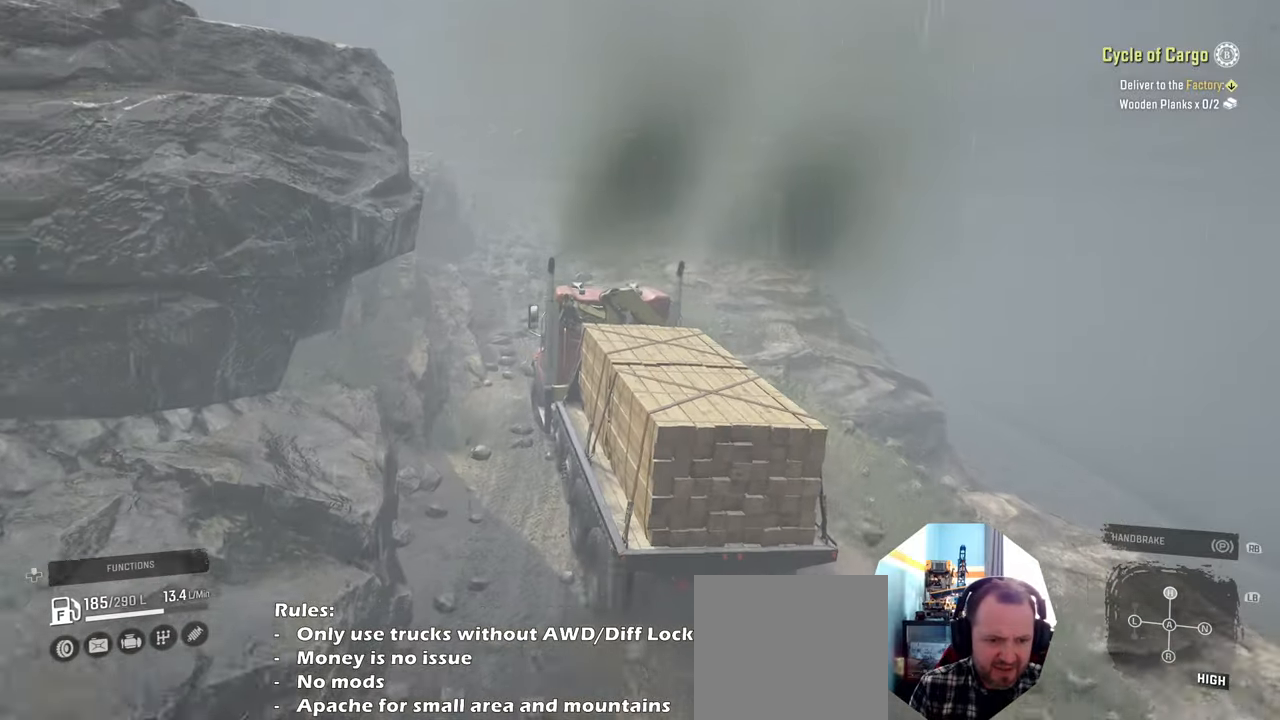
{"buttons": ["R2"], "left_stick": "center", "right_stick": "down-left", "events": [[300, "left_stick", "center"], [334, "right_stick", "down"], [500, "right_stick", "down-left"]]}
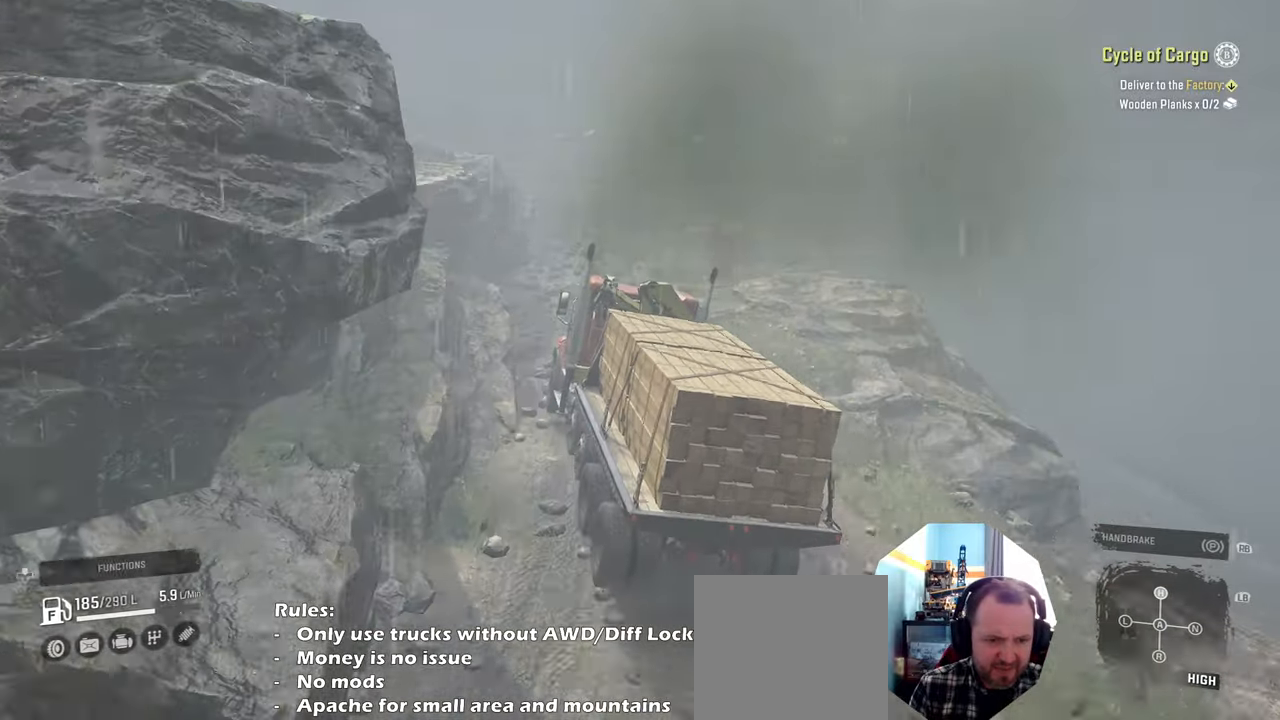
{"buttons": ["R2"], "left_stick": "right", "right_stick": "down-right", "events": [[134, "right_stick", "down"], [167, "left_stick", "left"], [267, "right_stick", "down-right"], [300, "left_stick", "center"], [467, "left_stick", "right"]]}
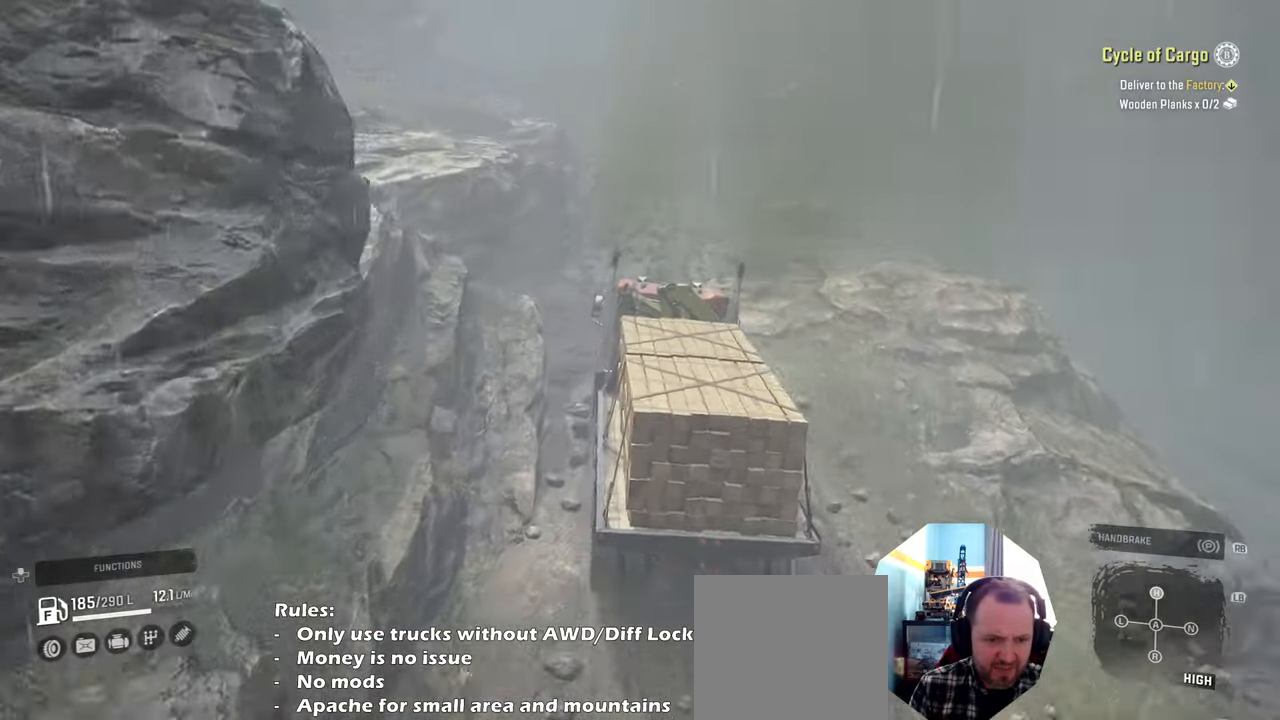
{"buttons": ["R2"], "left_stick": "center", "right_stick": "center", "events": [[134, "left_stick", "center"], [234, "left_stick", "left"], [400, "right_stick", "center"], [467, "left_stick", "center"]]}
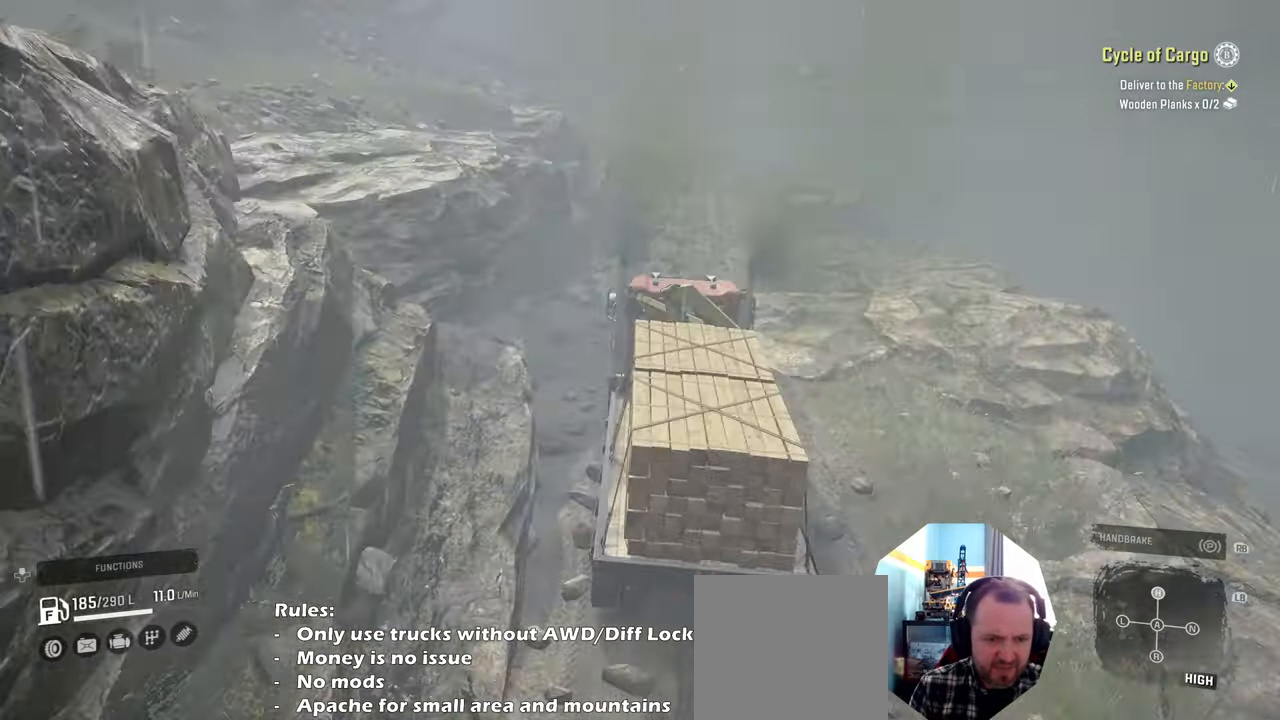
{"buttons": ["R2"], "left_stick": "center", "right_stick": "right", "events": [[134, "right_stick", "right"], [300, "left_stick", "right"], [400, "left_stick", "center"]]}
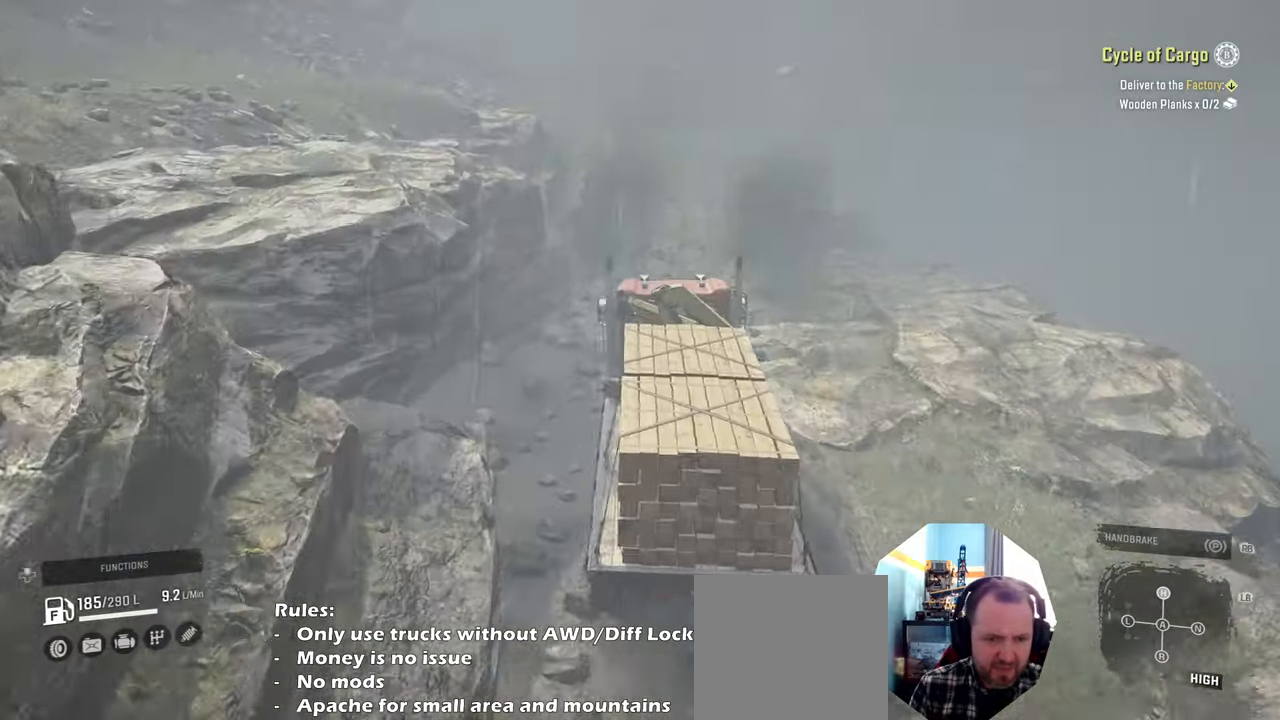
{"buttons": ["R2"], "left_stick": "up-left", "right_stick": "down-right", "events": [[34, "left_stick", "left"], [167, "left_stick", "center"], [400, "right_stick", "down-right"], [500, "left_stick", "up-left"]]}
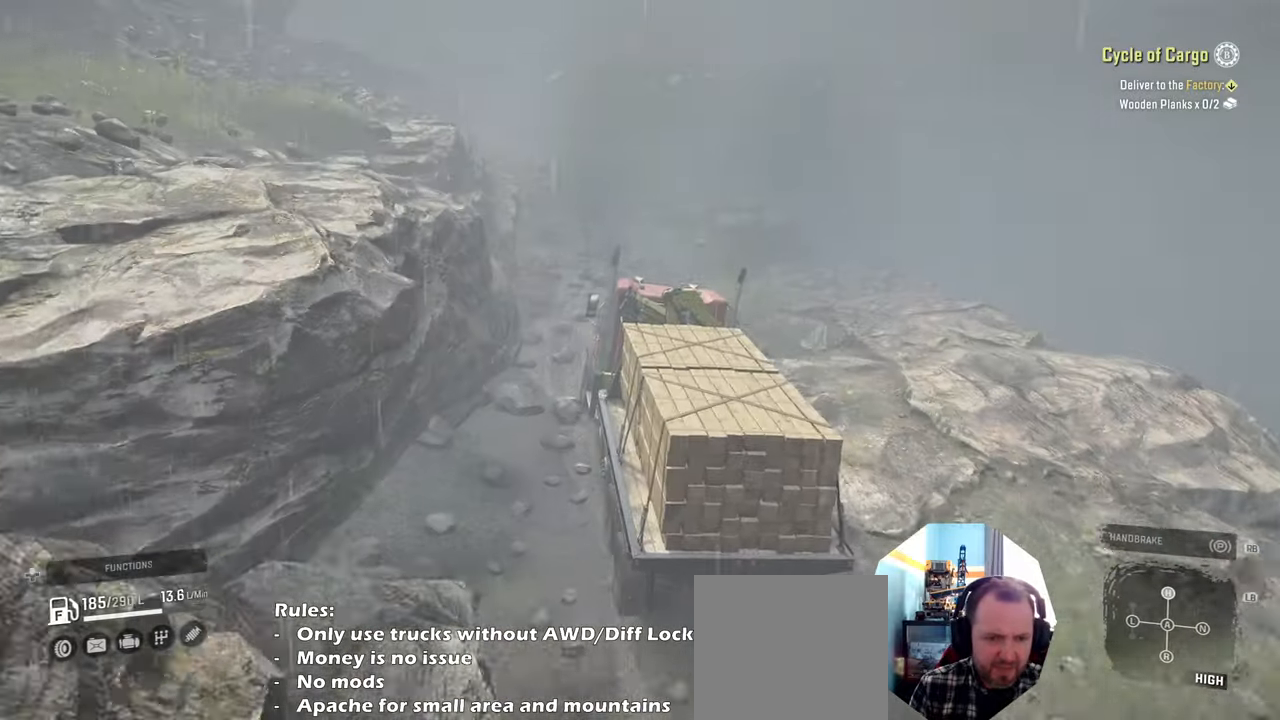
{"buttons": ["R2"], "left_stick": "up", "right_stick": "down-right", "events": [[34, "left_stick", "left"], [200, "left_stick", "center"], [434, "left_stick", "up"]]}
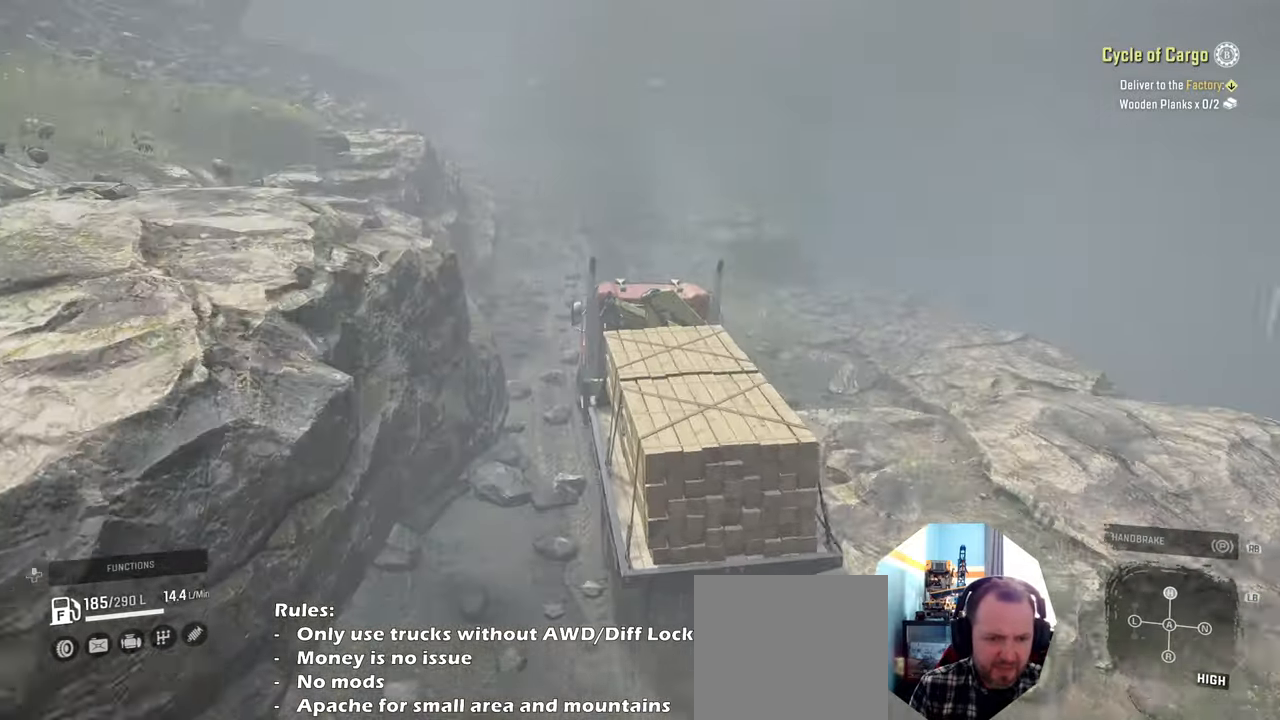
{"buttons": ["R2"], "left_stick": "center", "right_stick": "down-right", "events": [[234, "left_stick", "center"]]}
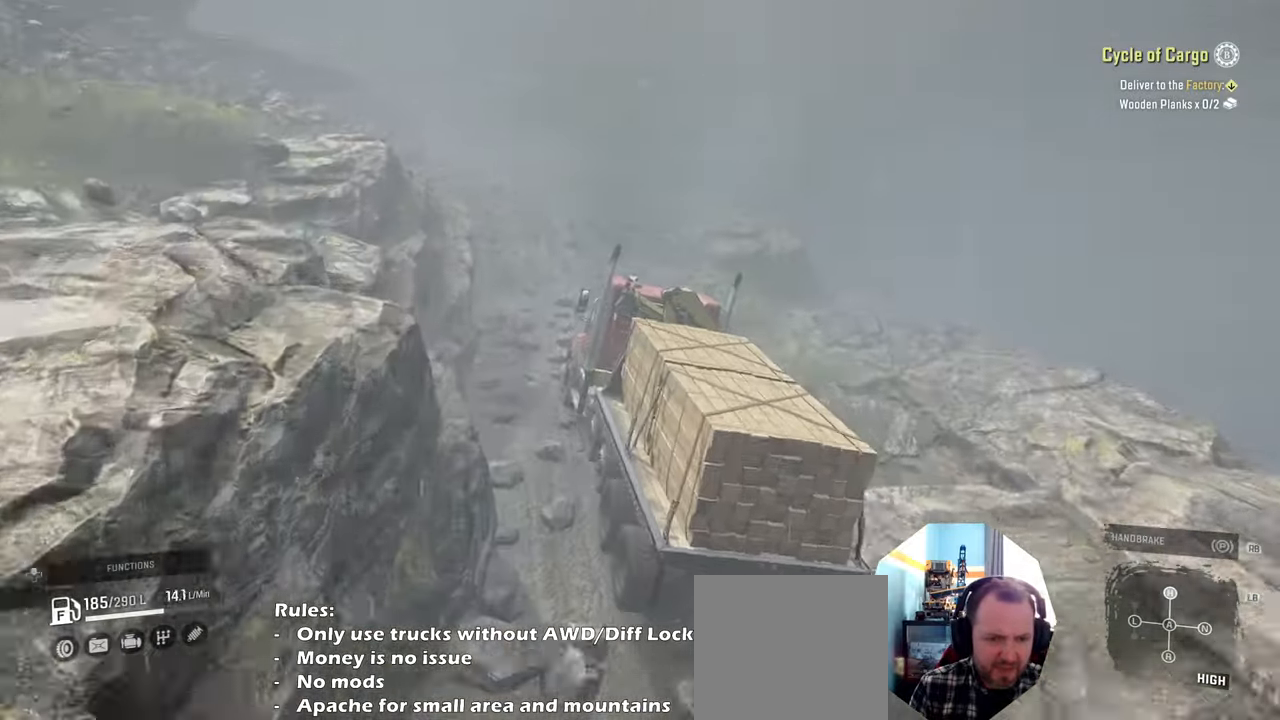
{"buttons": ["R2"], "left_stick": "center", "right_stick": "down-right", "events": [[100, "left_stick", "up-left"], [300, "left_stick", "center"]]}
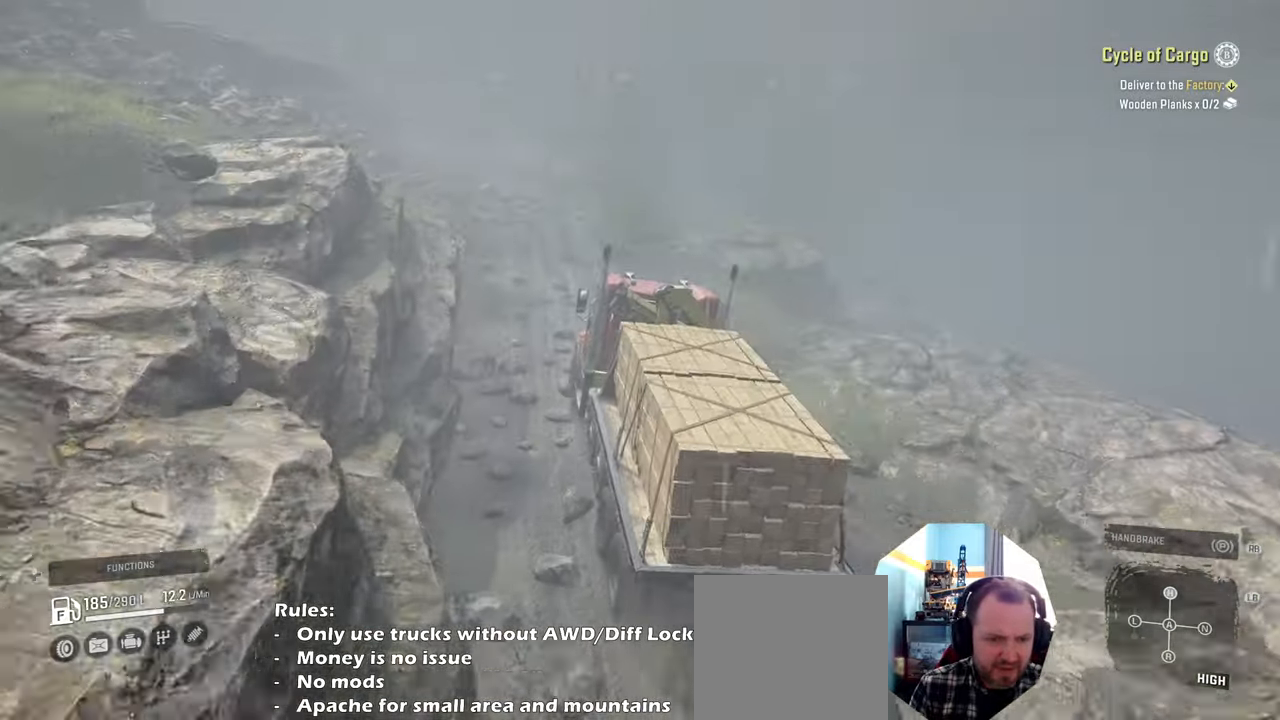
{"buttons": ["R2"], "left_stick": "center", "right_stick": "down-right", "events": [[134, "left_stick", "left"], [300, "left_stick", "center"]]}
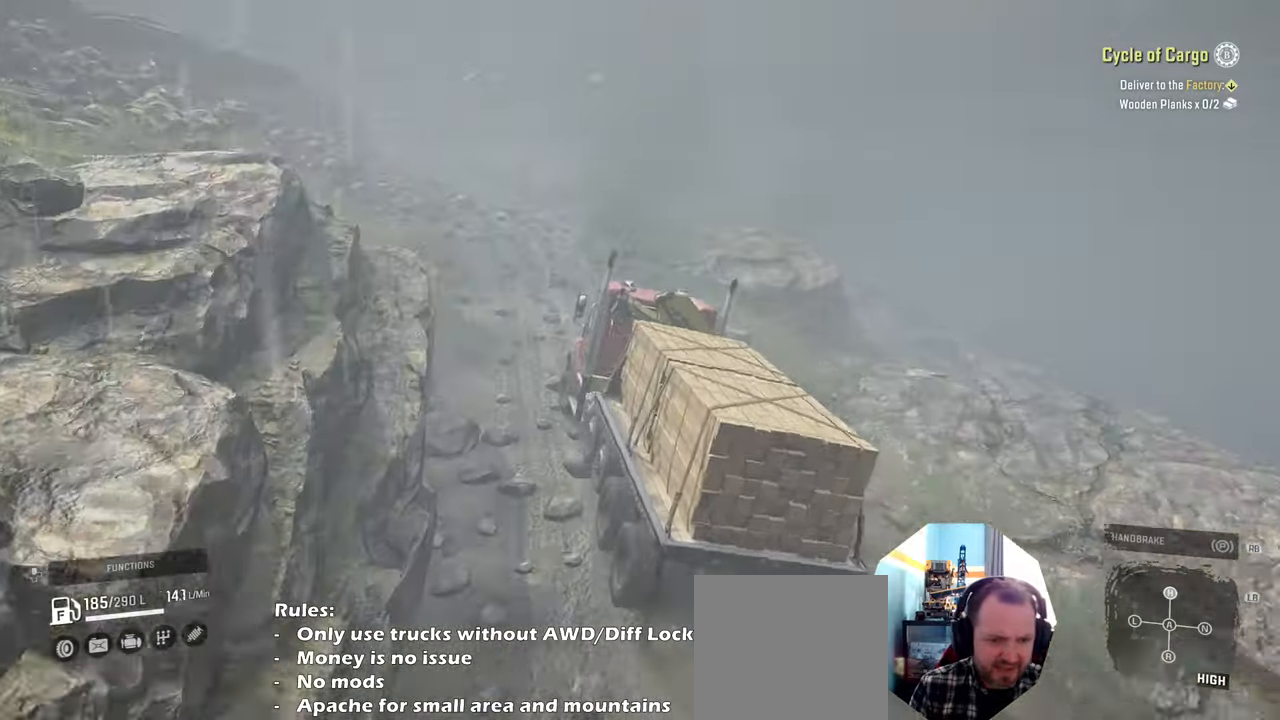
{"buttons": ["R2"], "left_stick": "left", "right_stick": "down-right", "events": [[34, "left_stick", "left"], [234, "left_stick", "center"], [400, "left_stick", "left"]]}
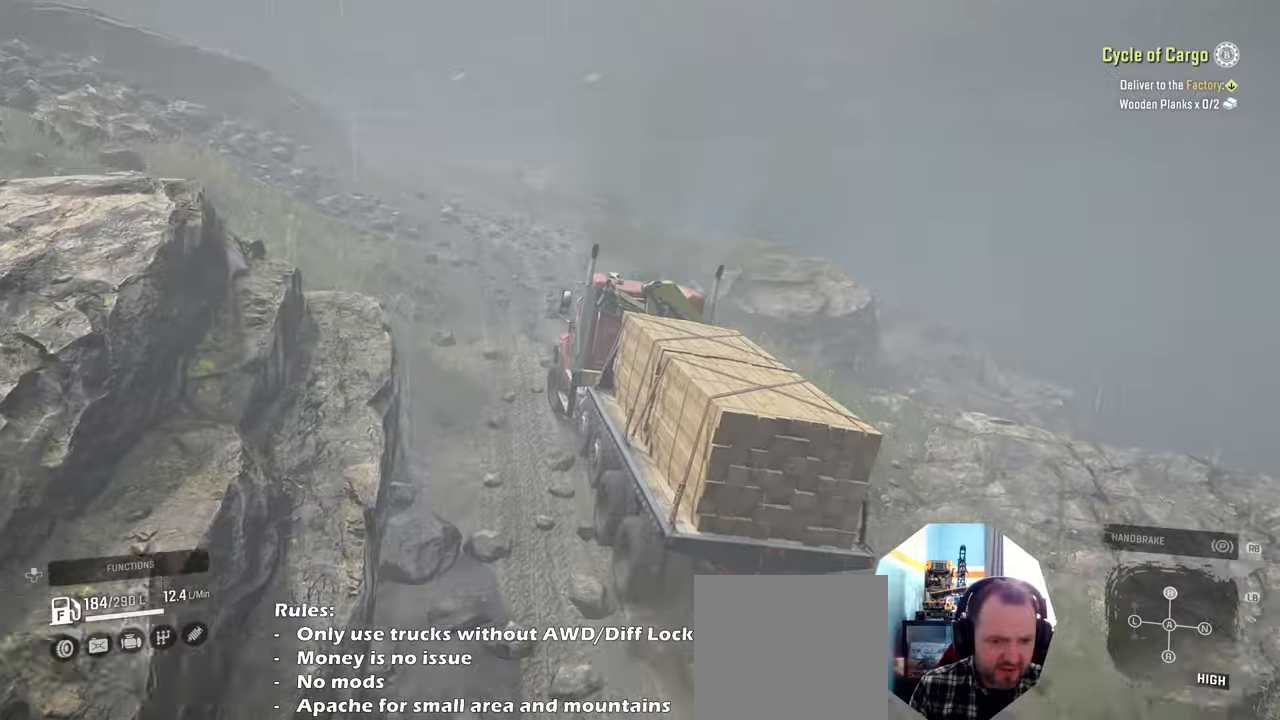
{"buttons": ["R2"], "left_stick": "center", "right_stick": "down-right", "events": [[100, "left_stick", "center"]]}
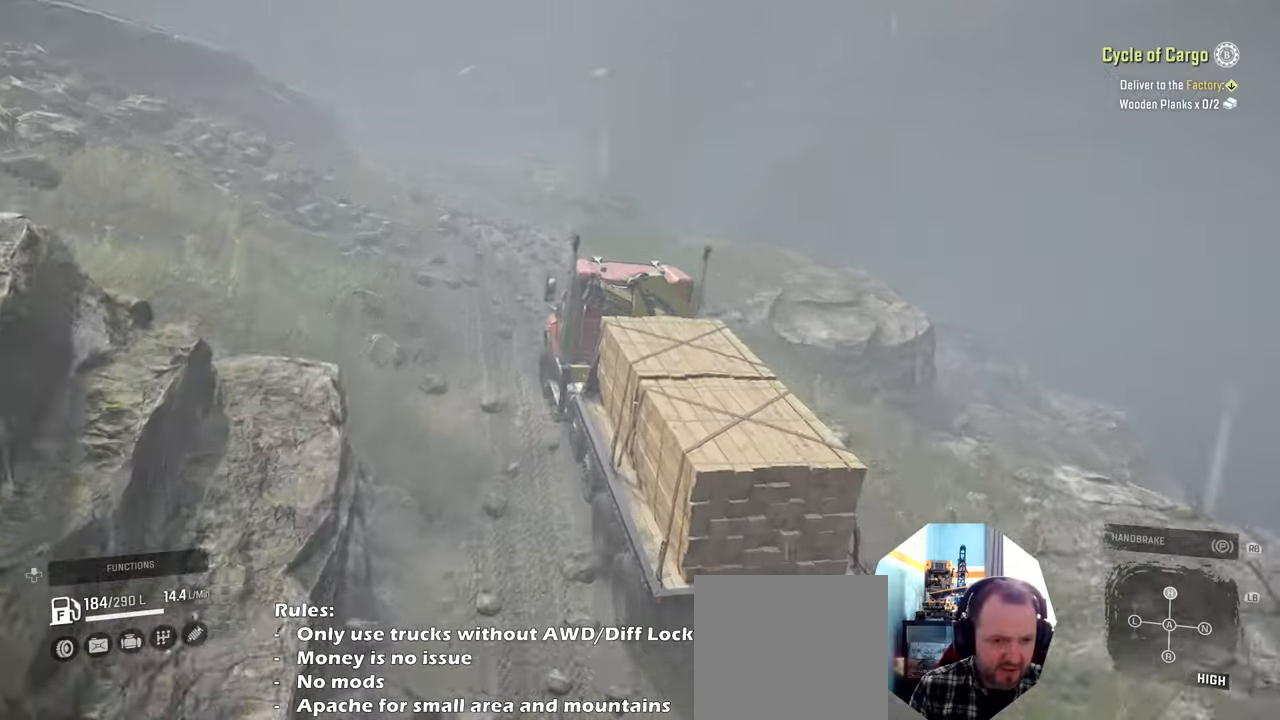
{"buttons": ["R2"], "left_stick": "center", "right_stick": "down-right", "events": [[300, "left_stick", "right"], [467, "left_stick", "center"]]}
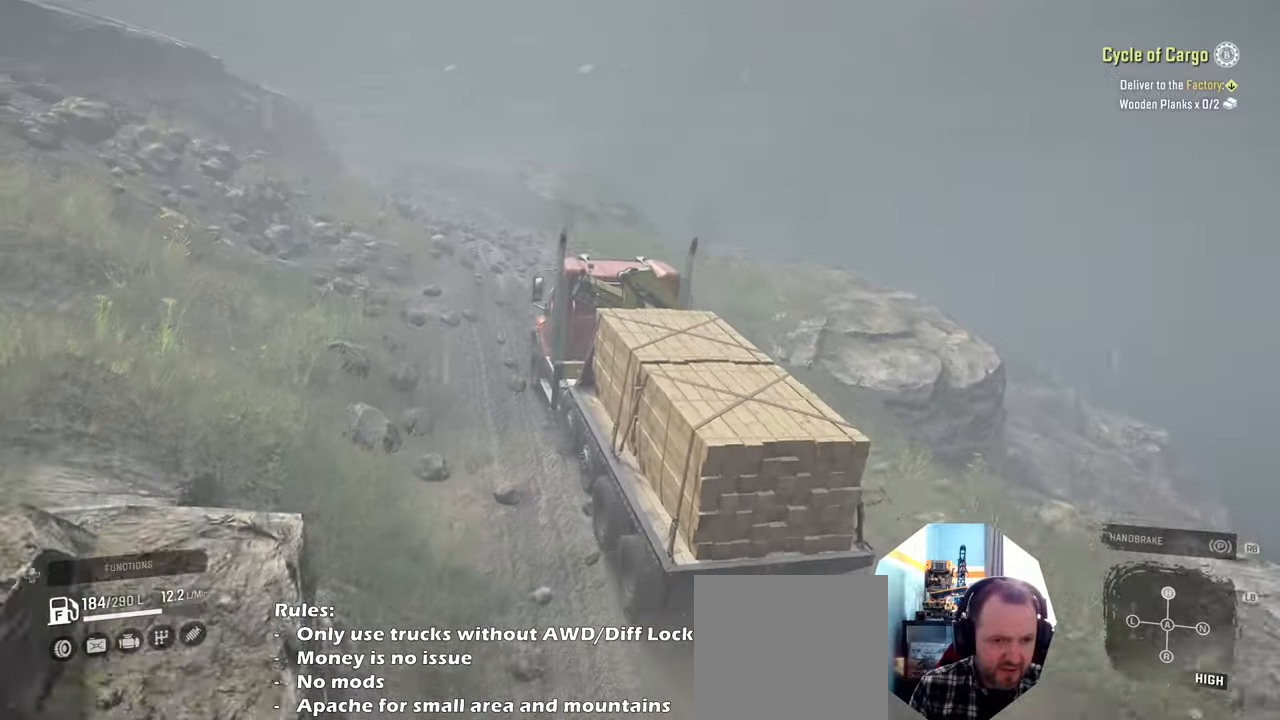
{"buttons": ["R2"], "left_stick": "center", "right_stick": "down-right", "events": []}
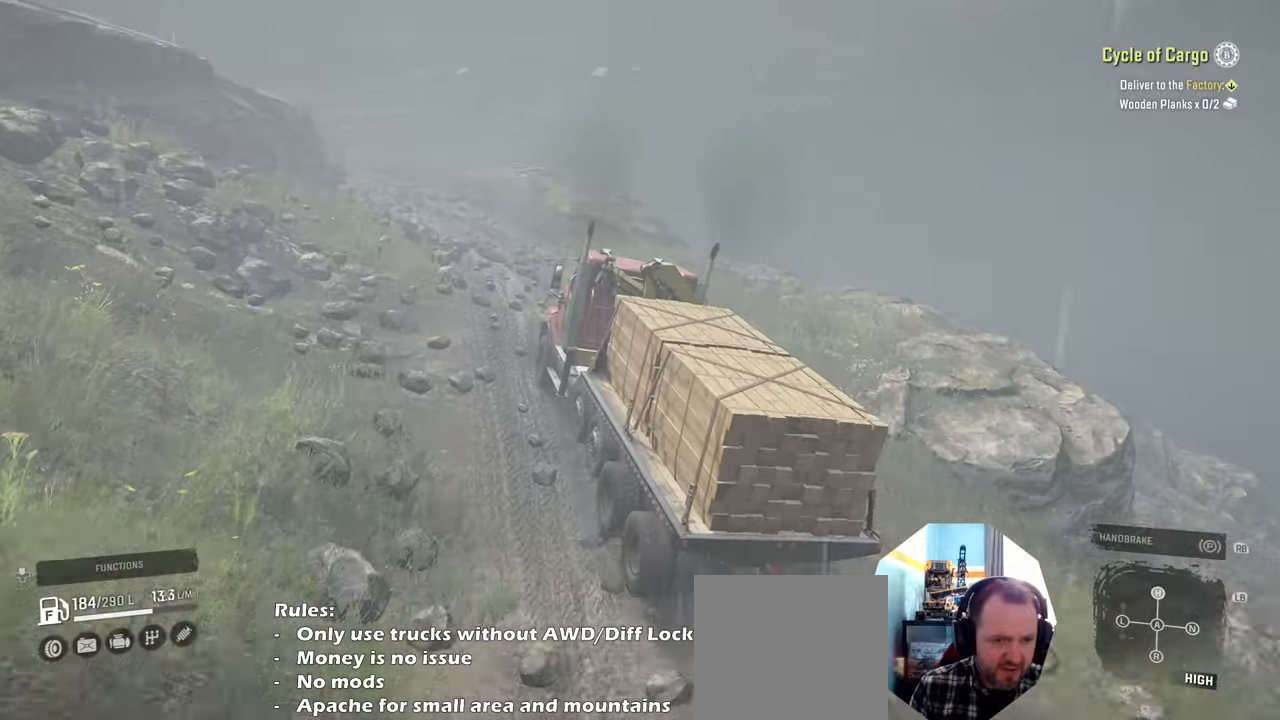
{"buttons": ["R2"], "left_stick": "center", "right_stick": "down-right", "events": [[234, "left_stick", "left"], [500, "left_stick", "center"]]}
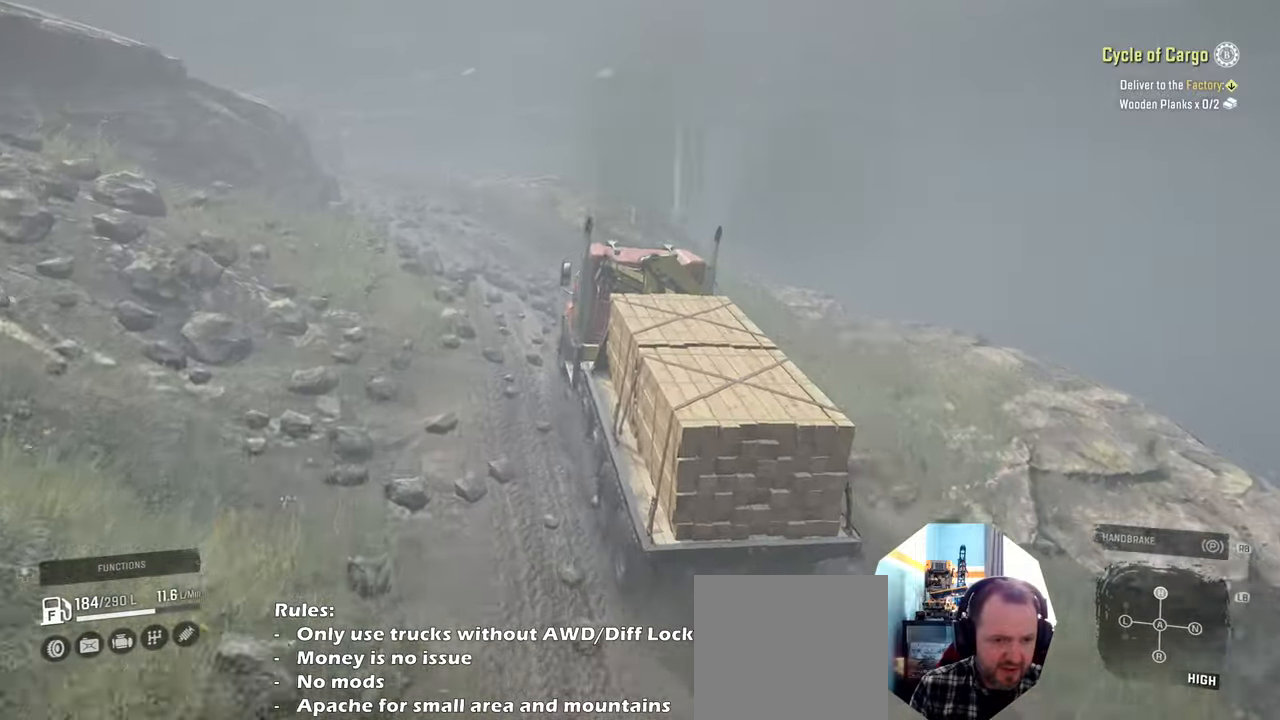
{"buttons": ["R2"], "left_stick": "left", "right_stick": "center", "events": [[200, "left_stick", "left"], [400, "right_stick", "center"]]}
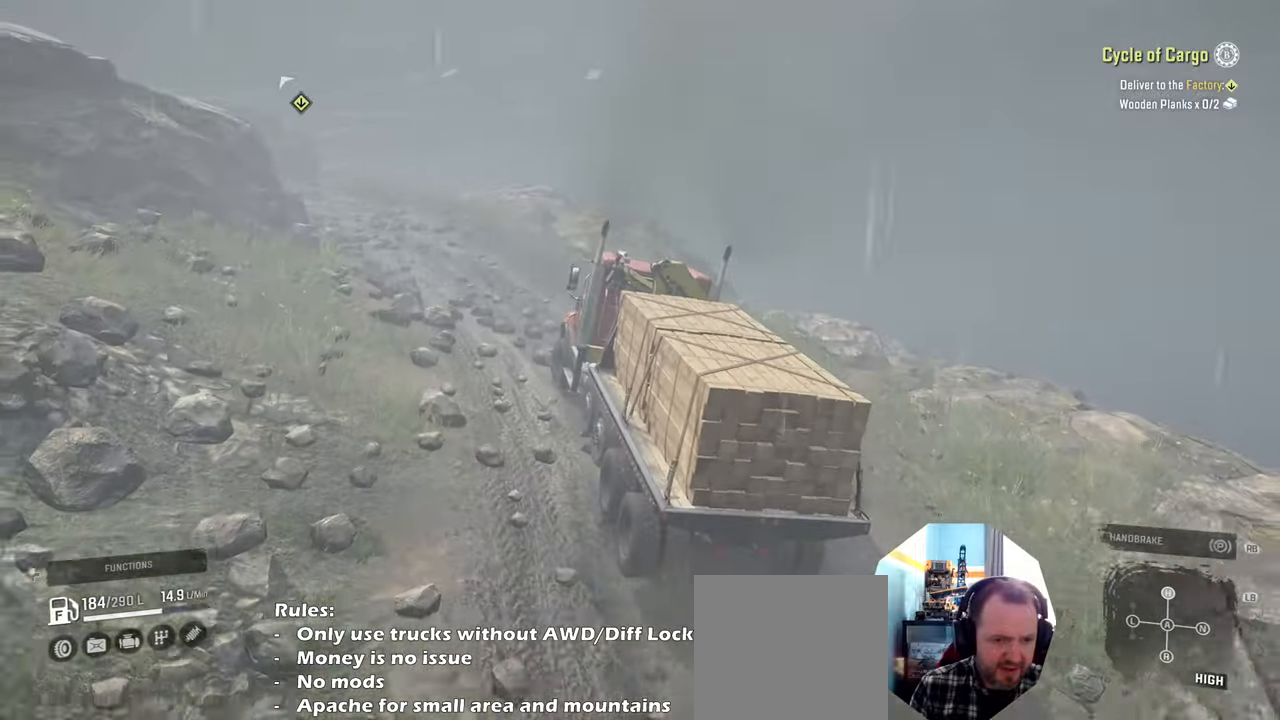
{"buttons": [], "left_stick": "center", "right_stick": "left", "events": [[334, "left_stick", "up-left"], [334, "right_stick", "left"], [434, "R2", "up"], [467, "left_stick", "center"]]}
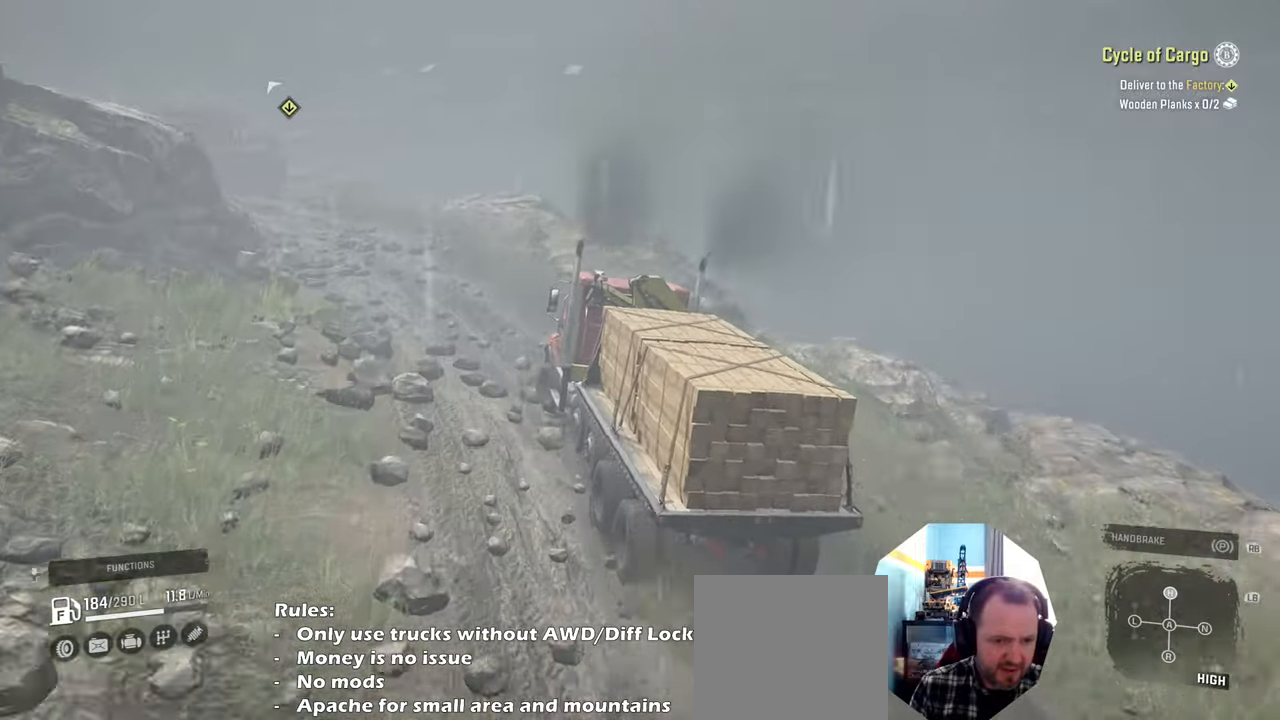
{"buttons": ["R2"], "left_stick": "center", "right_stick": "left", "events": [[100, "R2", "down"], [100, "left_stick", "up-left"], [300, "left_stick", "center"]]}
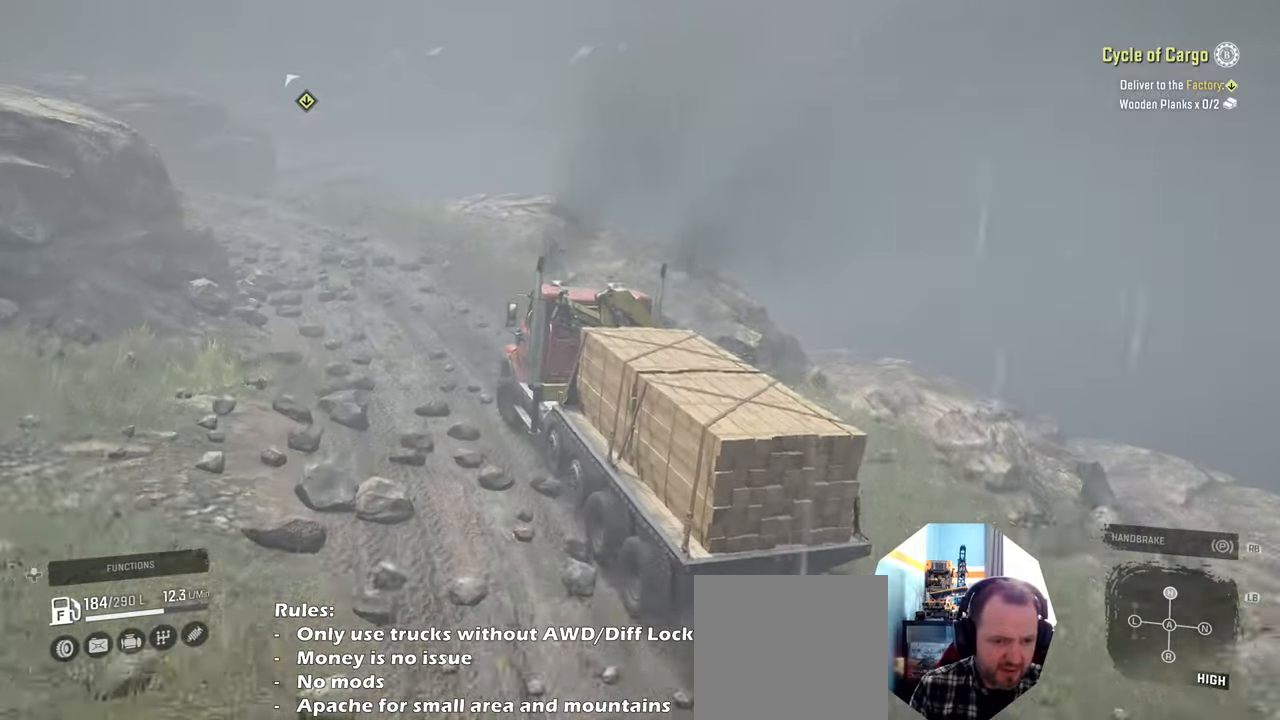
{"buttons": ["R2"], "left_stick": "left", "right_stick": "center", "events": [[100, "right_stick", "center"], [400, "left_stick", "left"]]}
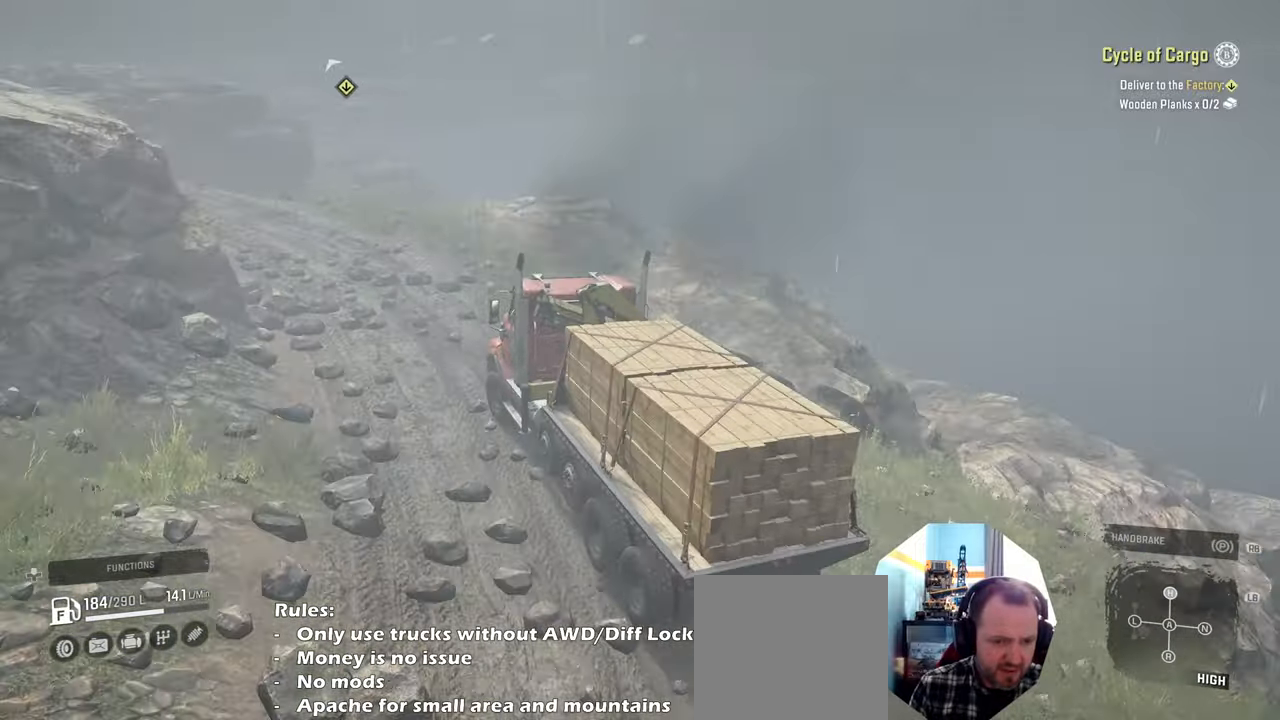
{"buttons": ["R2"], "left_stick": "up-left", "right_stick": "center", "events": [[100, "left_stick", "center"], [300, "left_stick", "right"], [434, "left_stick", "center"], [500, "left_stick", "up-left"]]}
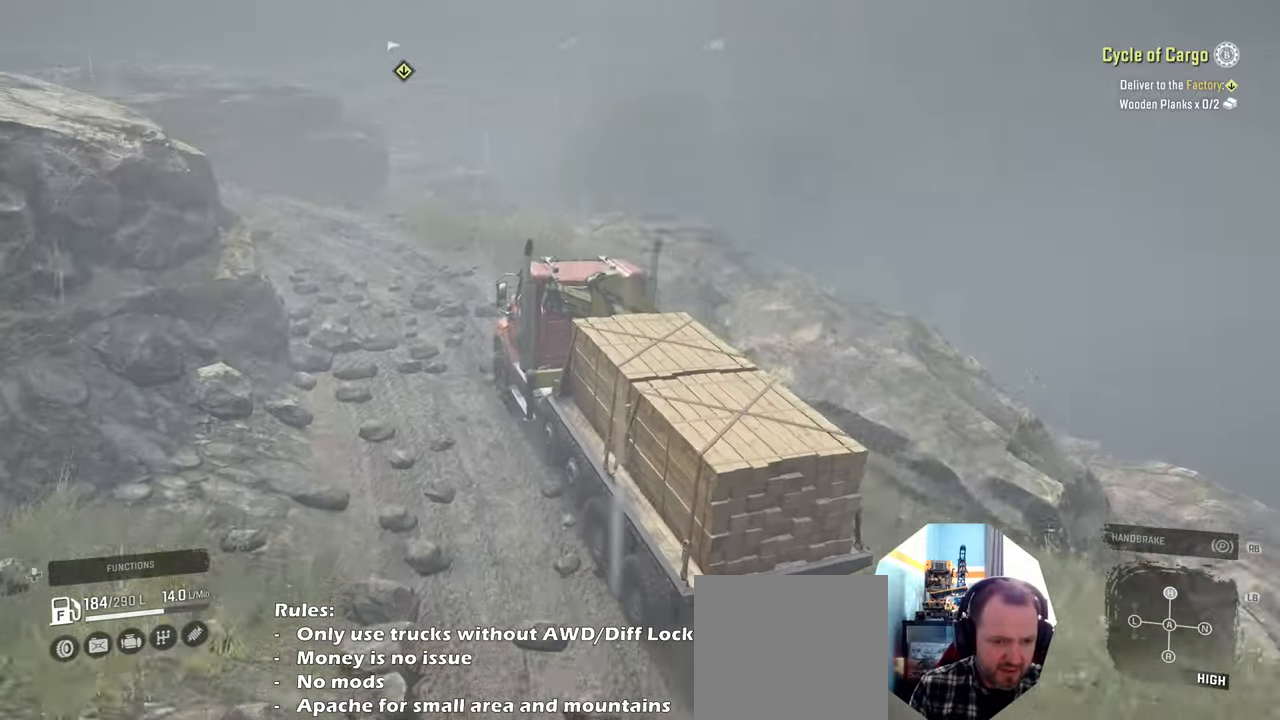
{"buttons": ["R2"], "left_stick": "up-left", "right_stick": "center", "events": [[334, "left_stick", "center"], [467, "left_stick", "up-left"]]}
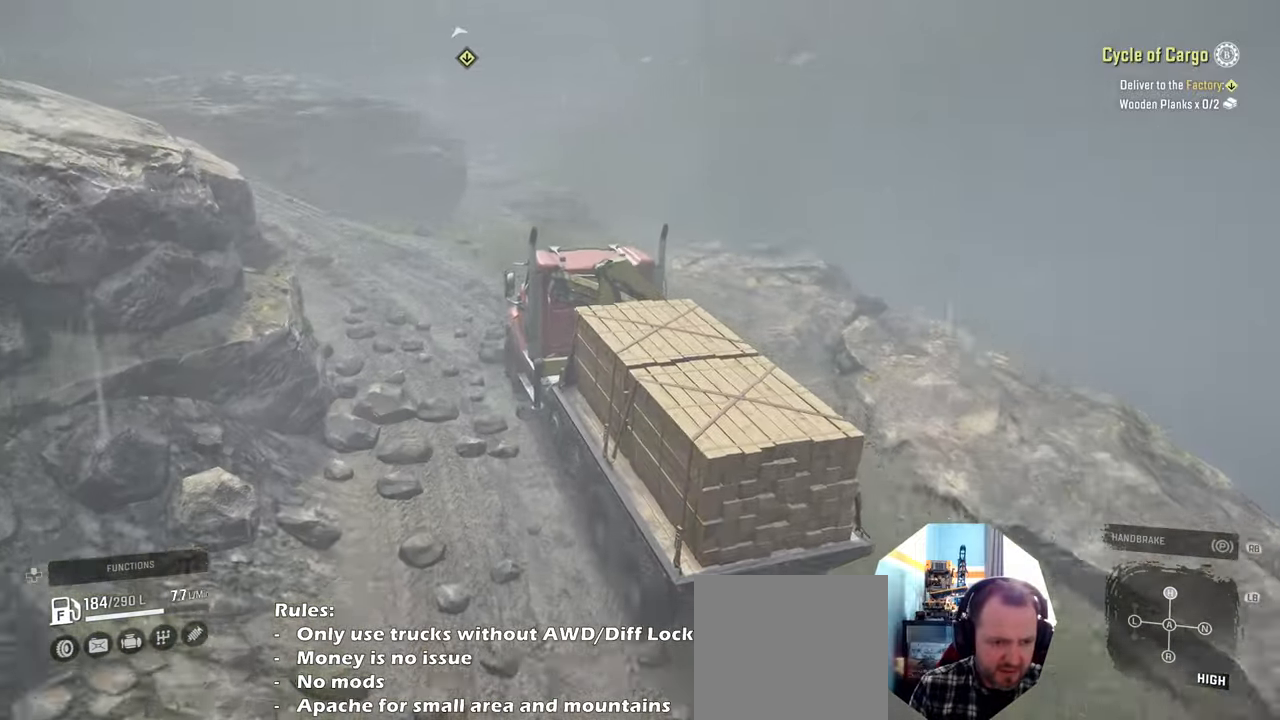
{"buttons": [], "left_stick": "up-left", "right_stick": "down-left", "events": [[34, "right_stick", "down"], [134, "right_stick", "down-left"], [400, "R2", "up"]]}